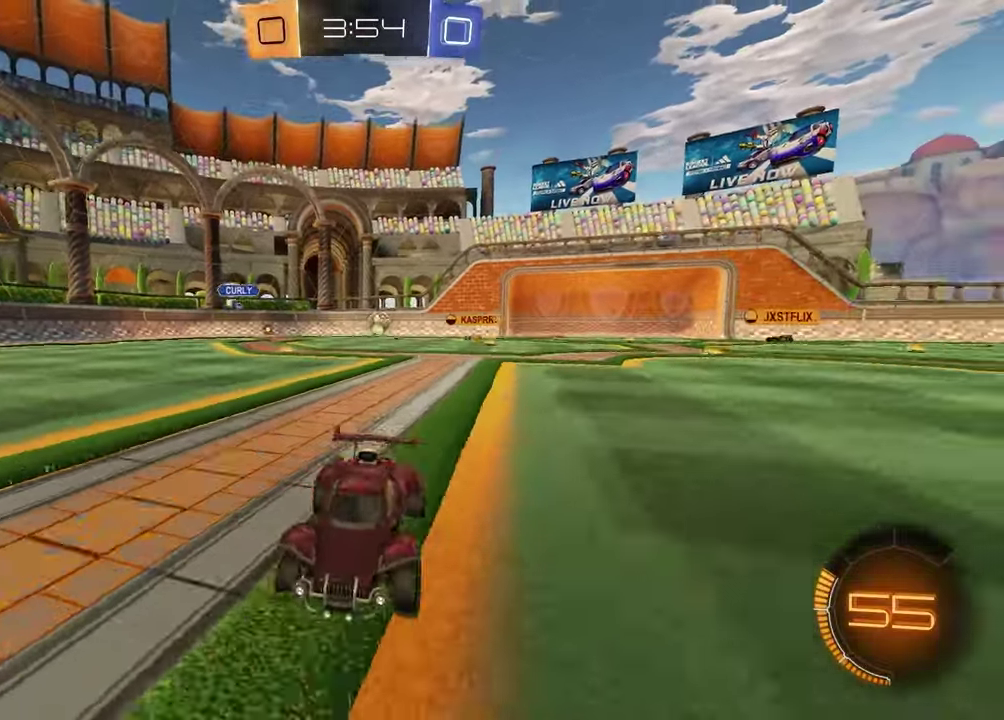
Gameplay with a controller (PlayStation layout); each line is a JSON object with the inputs held at the frame after it. "events" lists button and stick changes between this image and that frame as [ms after this image, input, new state], when the widget could be followed in between.
{"buttons": [], "left_stick": "center", "right_stick": "center", "events": [[50, "R2", "down"], [100, "left_stick", "center"], [217, "R2", "up"], [283, "left_stick", "up-right"], [450, "left_stick", "center"]]}
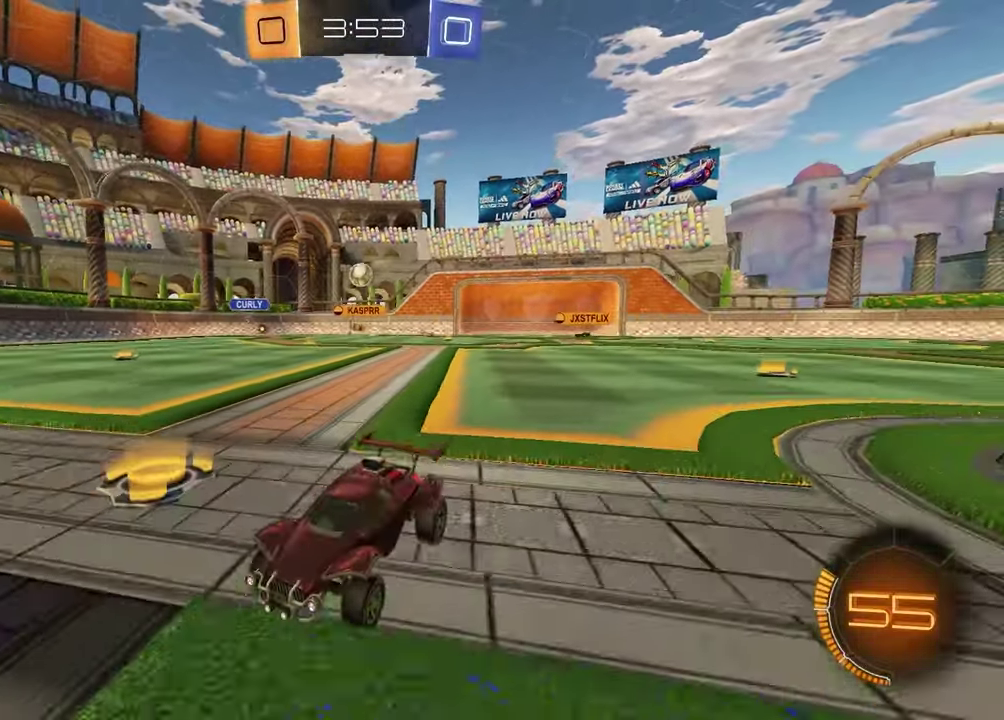
{"buttons": ["CROSS", "R1", "R2"], "left_stick": "down", "right_stick": "center", "events": [[117, "left_stick", "right"], [150, "L2", "down"], [150, "R2", "down"], [183, "CROSS", "down"], [217, "L3", "down"], [233, "left_stick", "down"], [300, "left_stick", "down-left"], [350, "R1", "down"], [367, "L3", "up"], [383, "CROSS", "up"], [400, "L2", "up"], [417, "left_stick", "center"], [450, "CROSS", "down"], [467, "left_stick", "down"]]}
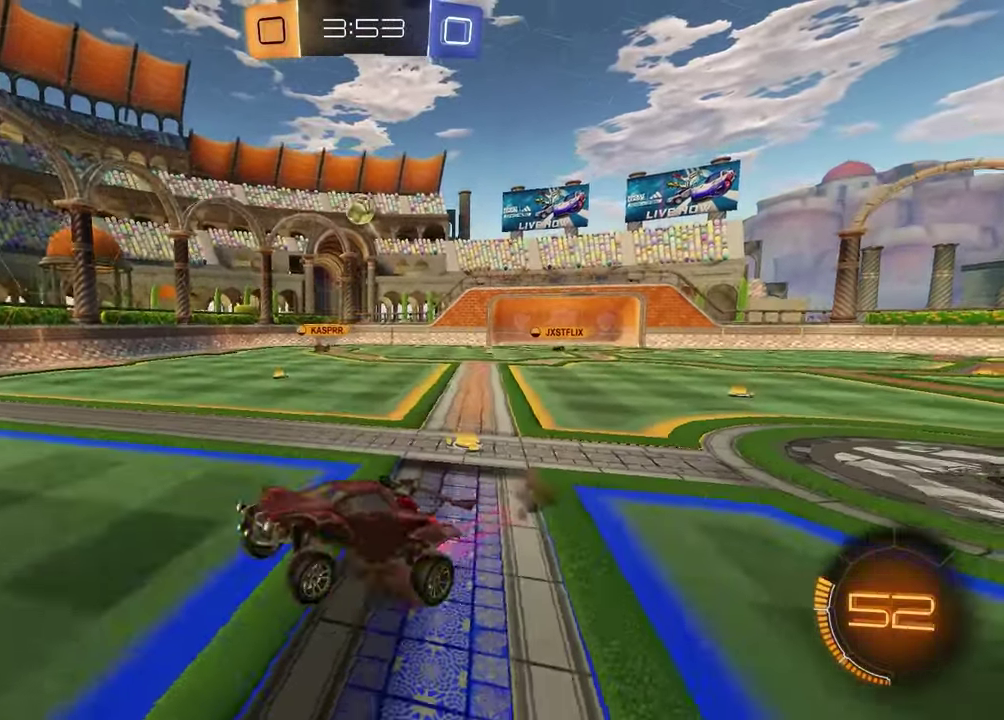
{"buttons": ["SQUARE", "R1", "R2"], "left_stick": "down-right", "right_stick": "center", "events": [[50, "CROSS", "up"], [67, "SQUARE", "down"], [217, "left_stick", "left"], [350, "left_stick", "up"], [450, "left_stick", "down-right"]]}
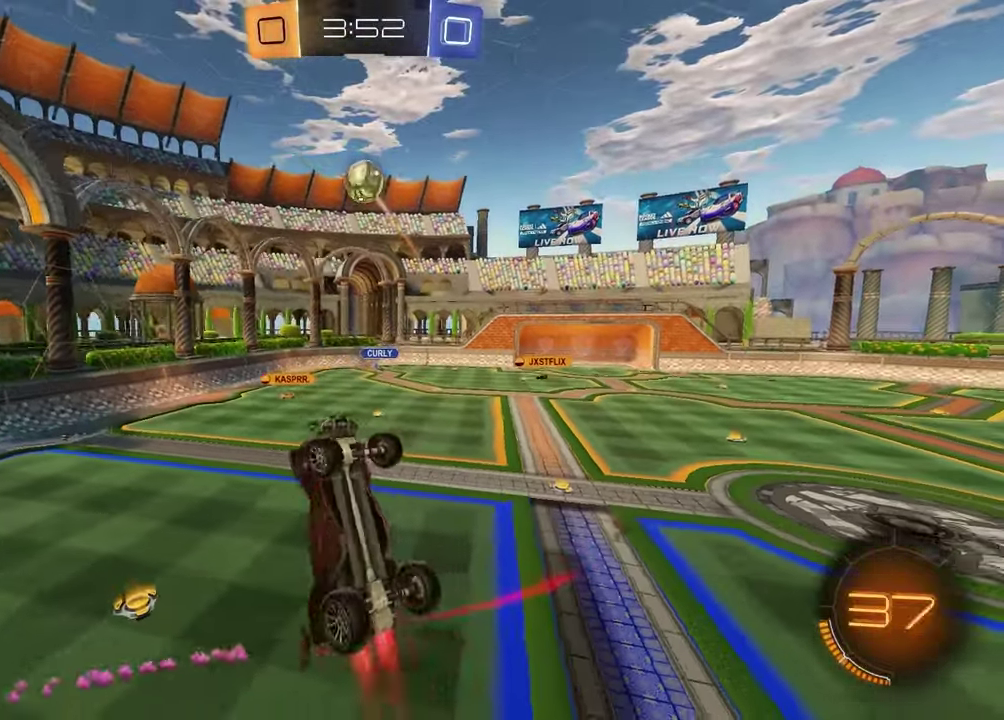
{"buttons": ["R1", "R2"], "left_stick": "right", "right_stick": "center", "events": [[67, "left_stick", "left"], [117, "left_stick", "up"], [200, "SQUARE", "up"], [400, "R2", "up"], [483, "R2", "down"], [483, "left_stick", "right"]]}
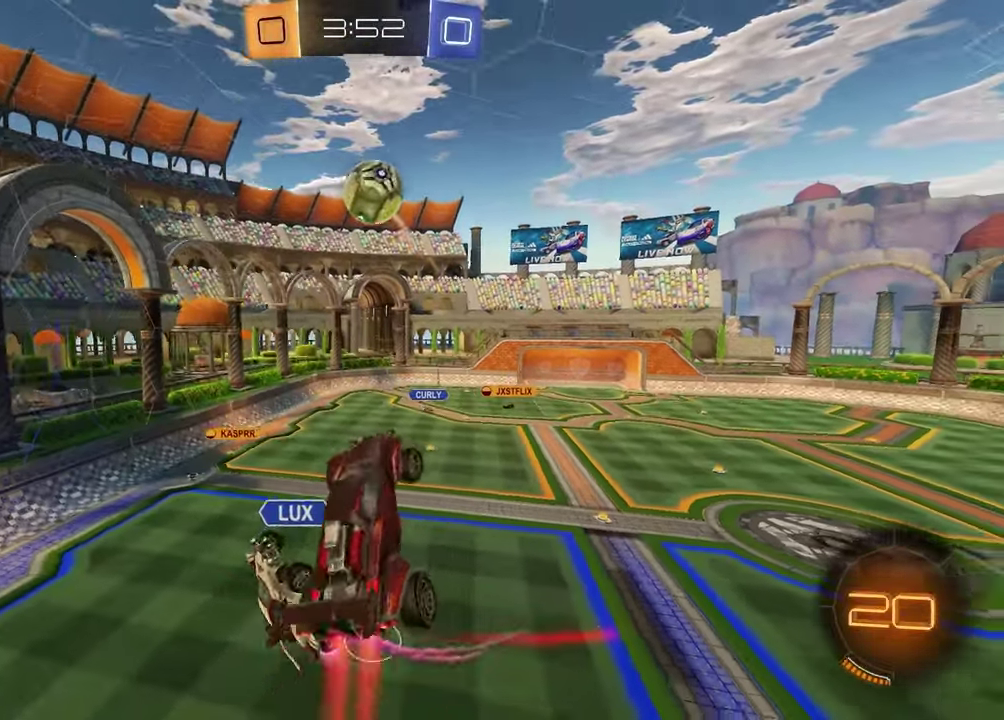
{"buttons": ["SQUARE", "R1", "R2"], "left_stick": "down-right", "right_stick": "center", "events": [[50, "left_stick", "down"], [67, "SQUARE", "down"], [133, "left_stick", "left"], [217, "SQUARE", "up"], [267, "R1", "up"], [333, "left_stick", "center"], [400, "left_stick", "down-right"], [417, "R1", "down"], [450, "SQUARE", "down"]]}
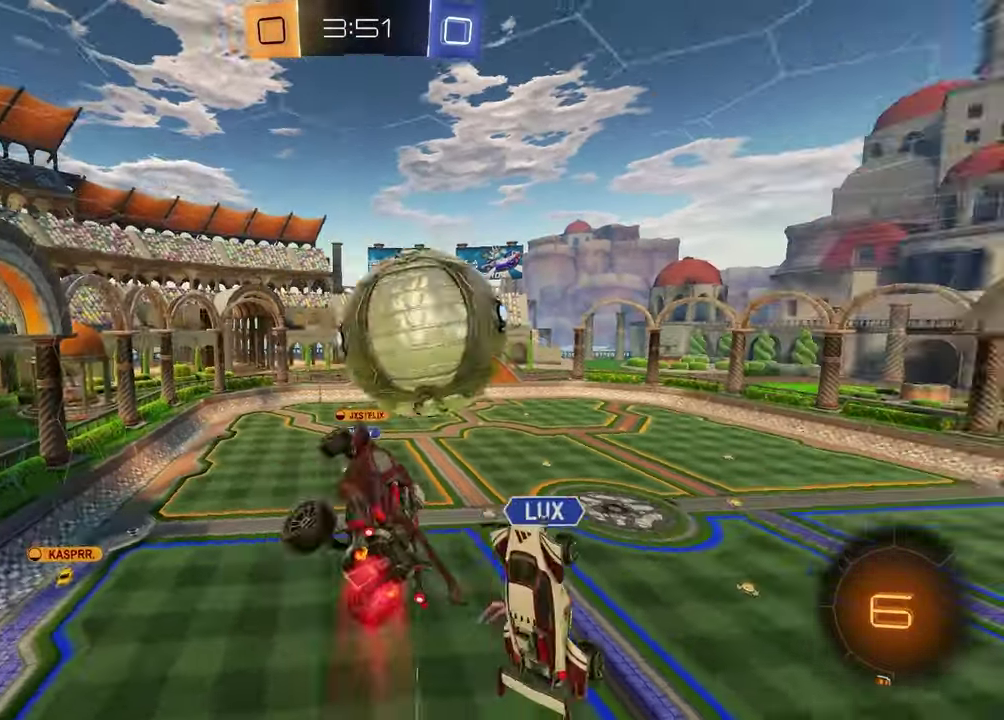
{"buttons": ["R2"], "left_stick": "up", "right_stick": "center", "events": [[117, "R1", "up"], [117, "SQUARE", "up"], [283, "left_stick", "down-left"], [367, "left_stick", "up-left"], [467, "left_stick", "up"]]}
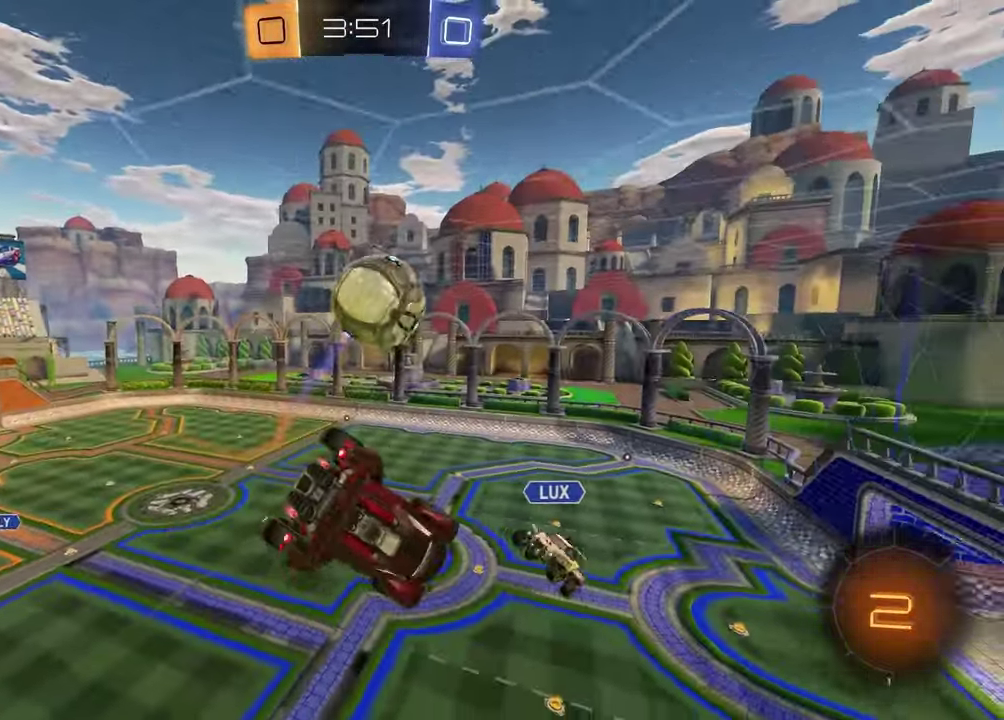
{"buttons": [], "left_stick": "center", "right_stick": "down", "events": [[33, "SQUARE", "down"], [183, "left_stick", "center"], [267, "SQUARE", "up"], [350, "R2", "up"], [483, "right_stick", "down"]]}
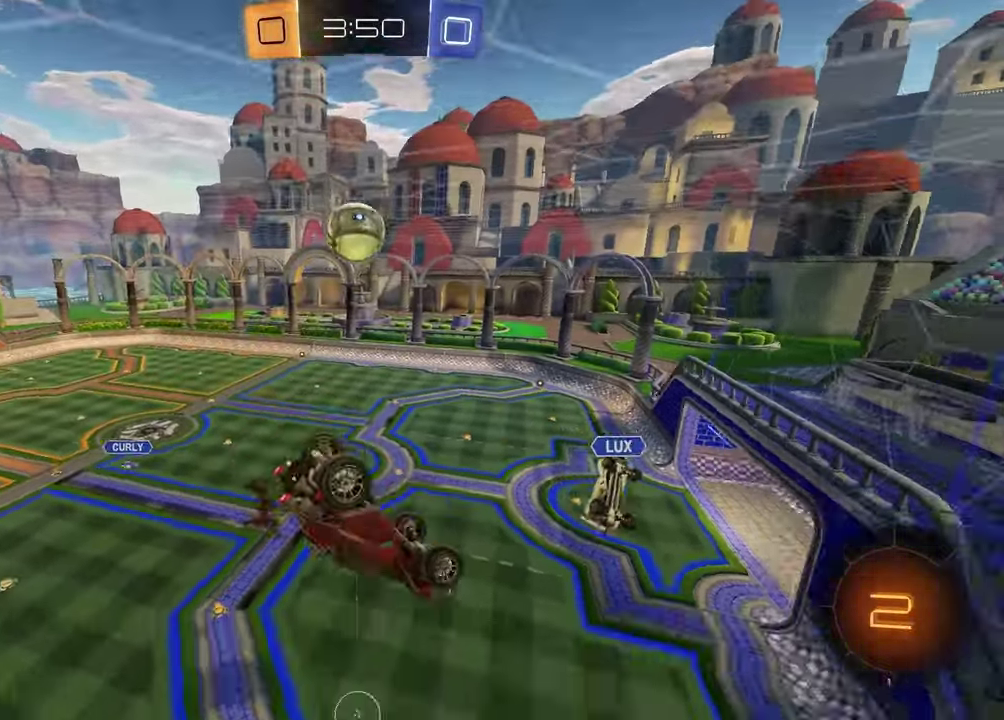
{"buttons": [], "left_stick": "up-left", "right_stick": "center"}
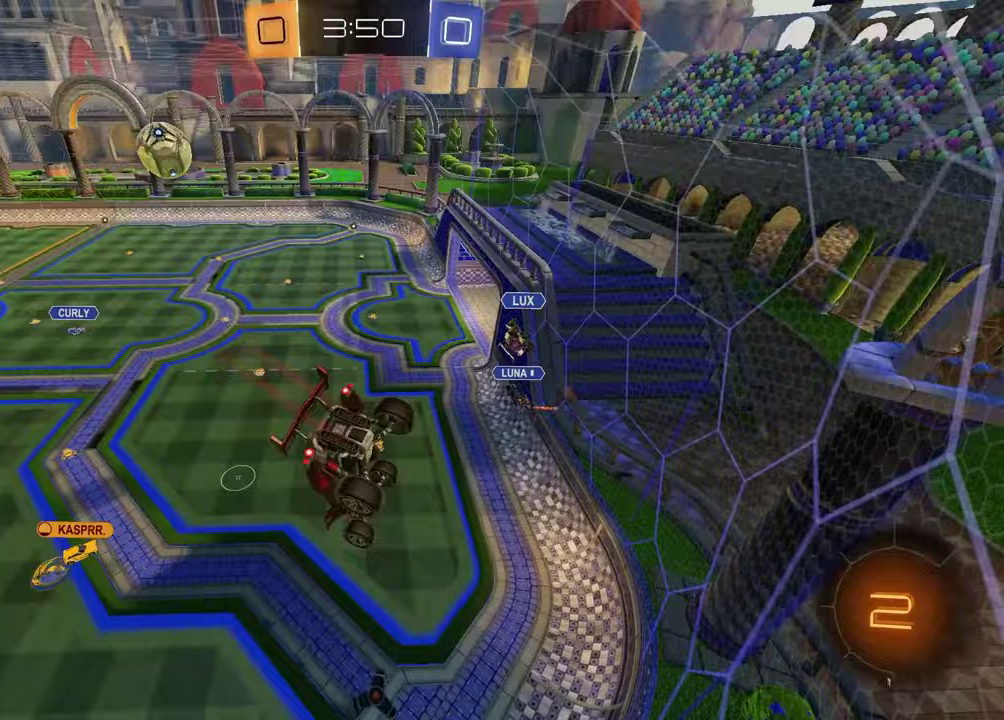
{"buttons": ["R2"], "left_stick": "left", "right_stick": "center"}
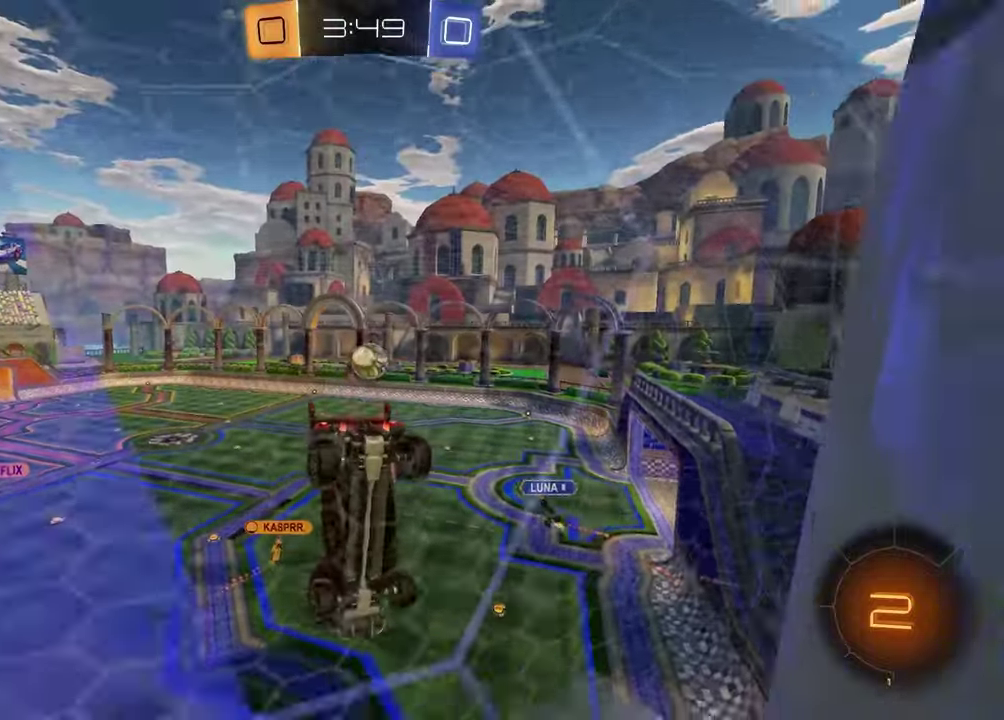
{"buttons": ["R2"], "left_stick": "center", "right_stick": "center", "events": [[300, "left_stick", "center"]]}
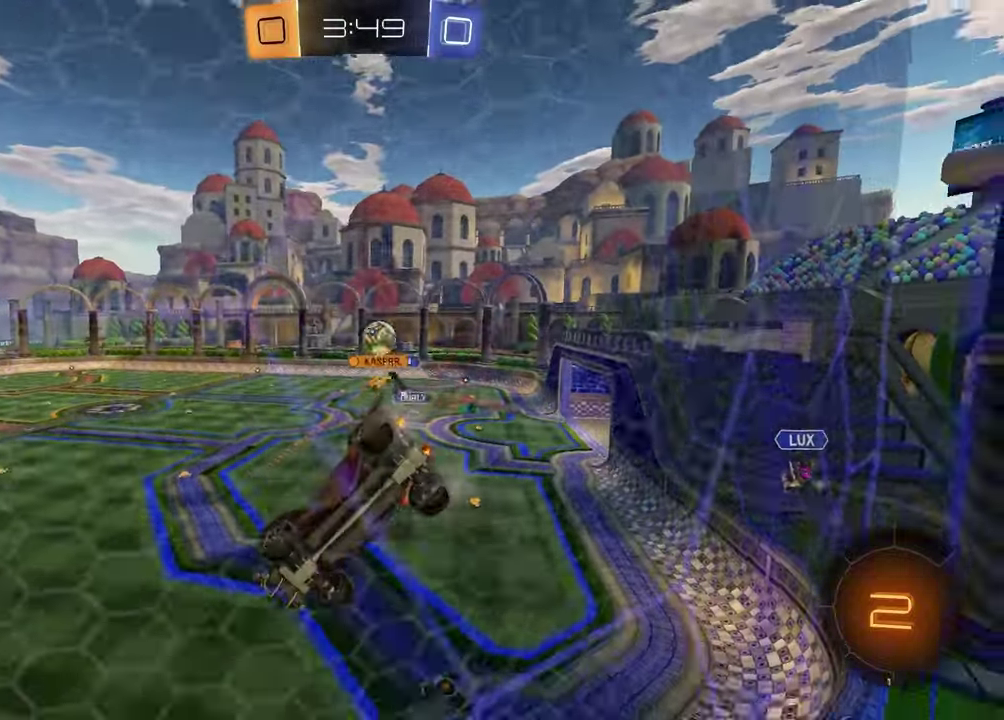
{"buttons": ["R2"], "left_stick": "right", "right_stick": "center", "events": [[17, "left_stick", "left"], [100, "R1", "down"], [200, "CROSS", "down"], [250, "CROSS", "up"], [317, "CROSS", "down"], [367, "left_stick", "down-right"], [400, "CROSS", "up"], [417, "left_stick", "right"], [500, "R1", "up"]]}
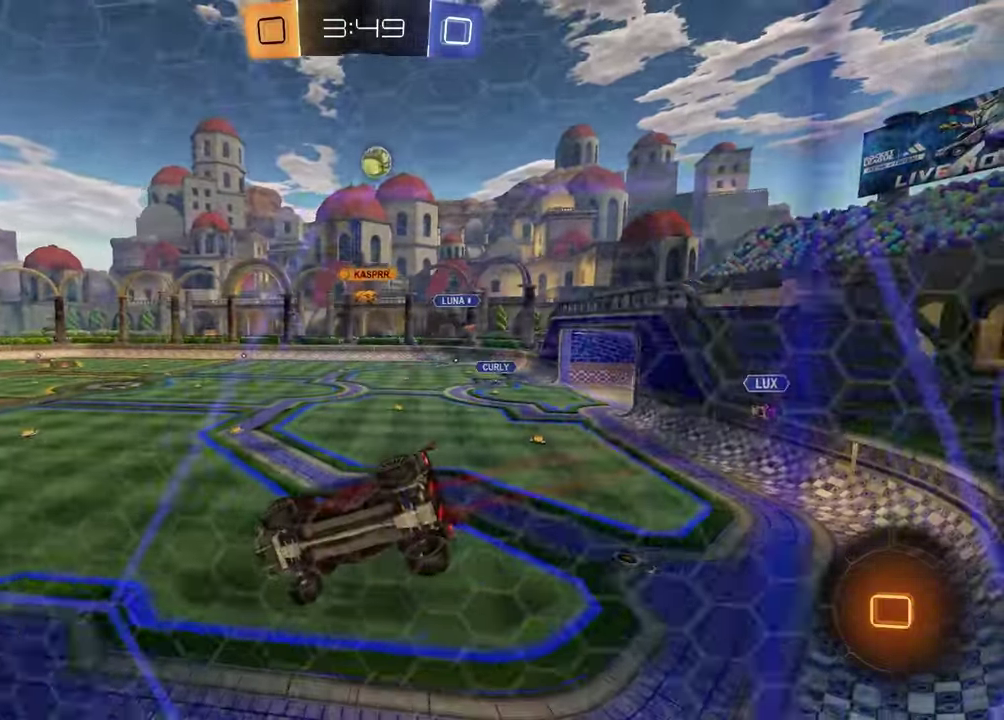
{"buttons": ["R2"], "left_stick": "down", "right_stick": "center", "events": [[33, "left_stick", "center"], [100, "left_stick", "down-left"], [117, "CROSS", "down"], [150, "left_stick", "down"], [183, "L1", "down"], [233, "left_stick", "up-right"], [250, "CROSS", "up"], [333, "TRIANGLE", "down"], [417, "TRIANGLE", "up"], [433, "L1", "up"], [467, "left_stick", "down"]]}
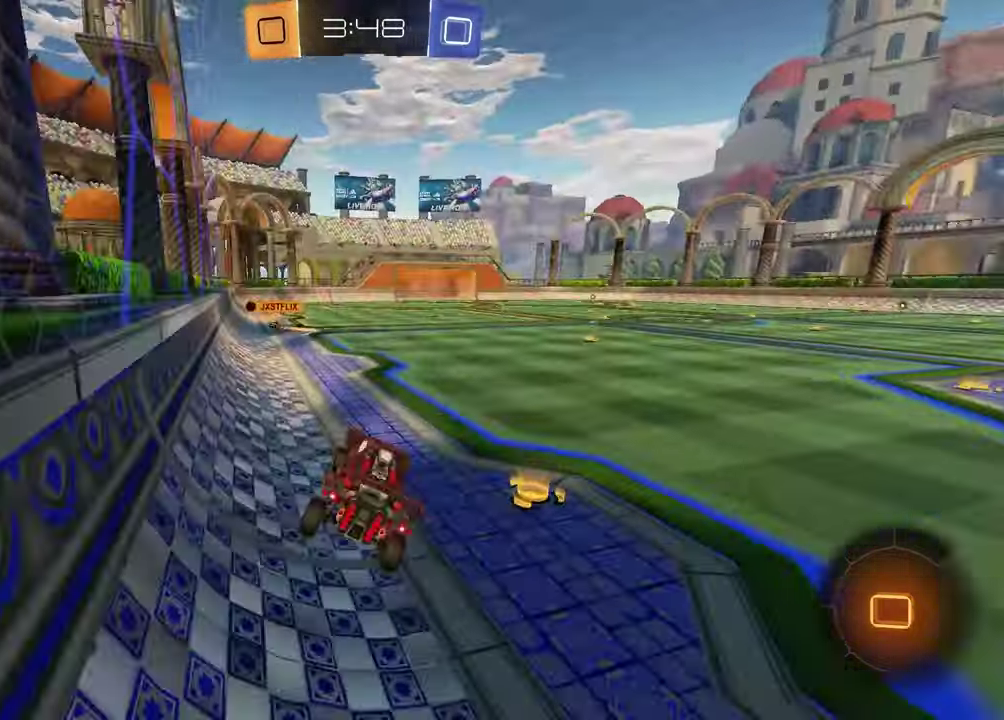
{"buttons": ["R2"], "left_stick": "up-right", "right_stick": "center"}
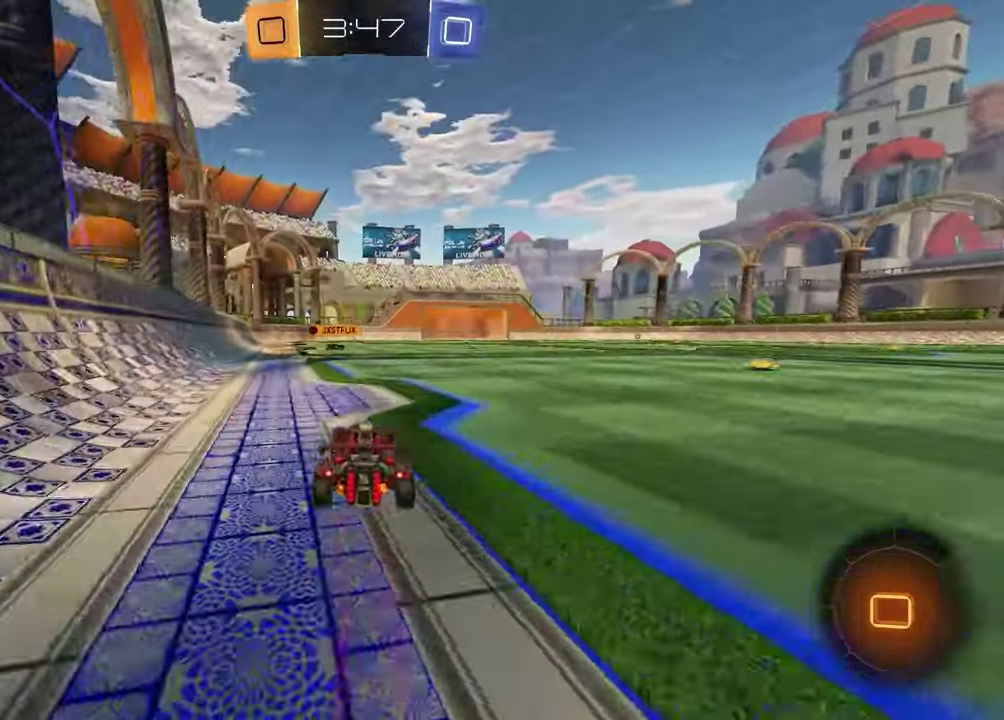
{"buttons": ["R2"], "left_stick": "down-right", "right_stick": "center", "events": [[17, "CROSS", "down"], [100, "CROSS", "up"], [100, "left_stick", "up-left"], [133, "CROSS", "down"], [233, "CROSS", "up"], [233, "left_stick", "down"], [317, "TRIANGLE", "down"], [433, "TRIANGLE", "up"], [433, "left_stick", "down-right"]]}
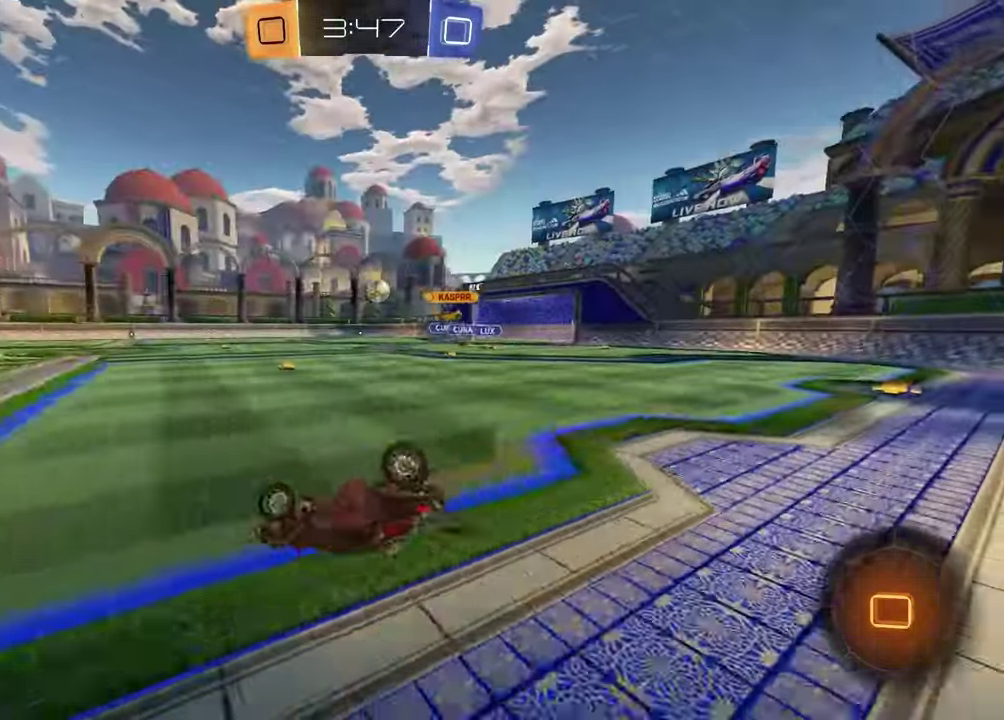
{"buttons": ["R2"], "left_stick": "down-left", "right_stick": "center", "events": [[233, "L1", "down"], [300, "TRIANGLE", "down"], [367, "left_stick", "down-left"], [400, "TRIANGLE", "up"], [433, "L1", "up"]]}
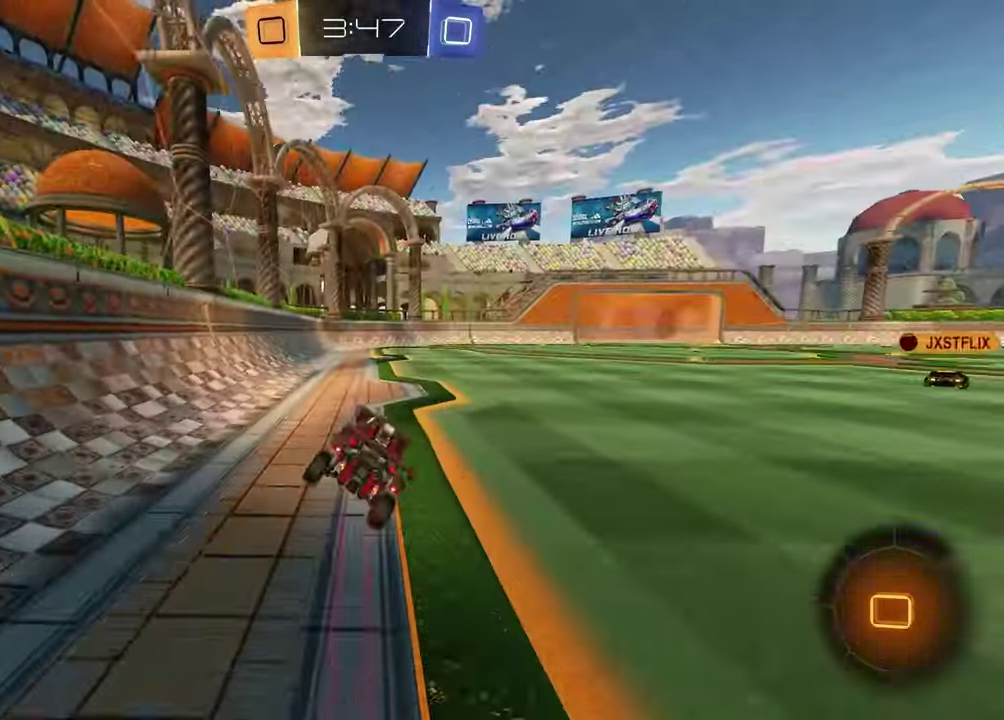
{"buttons": ["R2"], "left_stick": "up-right", "right_stick": "center", "events": [[33, "left_stick", "center"], [150, "TRIANGLE", "down"], [250, "TRIANGLE", "up"], [500, "left_stick", "up-right"]]}
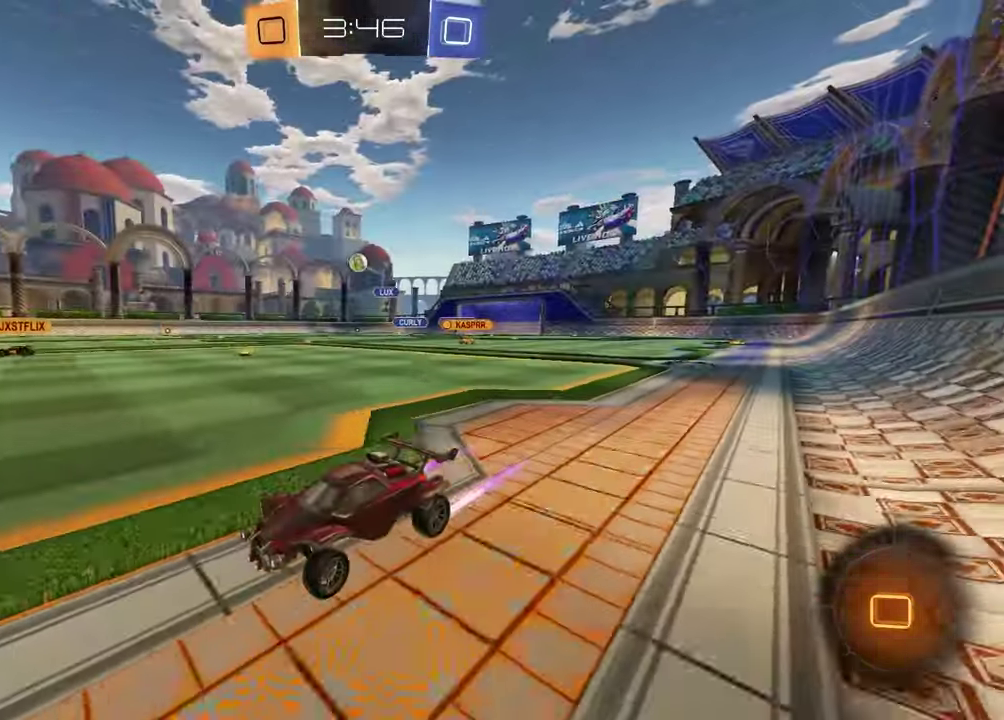
{"buttons": ["R2"], "left_stick": "up-right", "right_stick": "center", "events": [[117, "left_stick", "center"], [233, "TRIANGLE", "down"], [333, "TRIANGLE", "up"], [467, "left_stick", "up-right"]]}
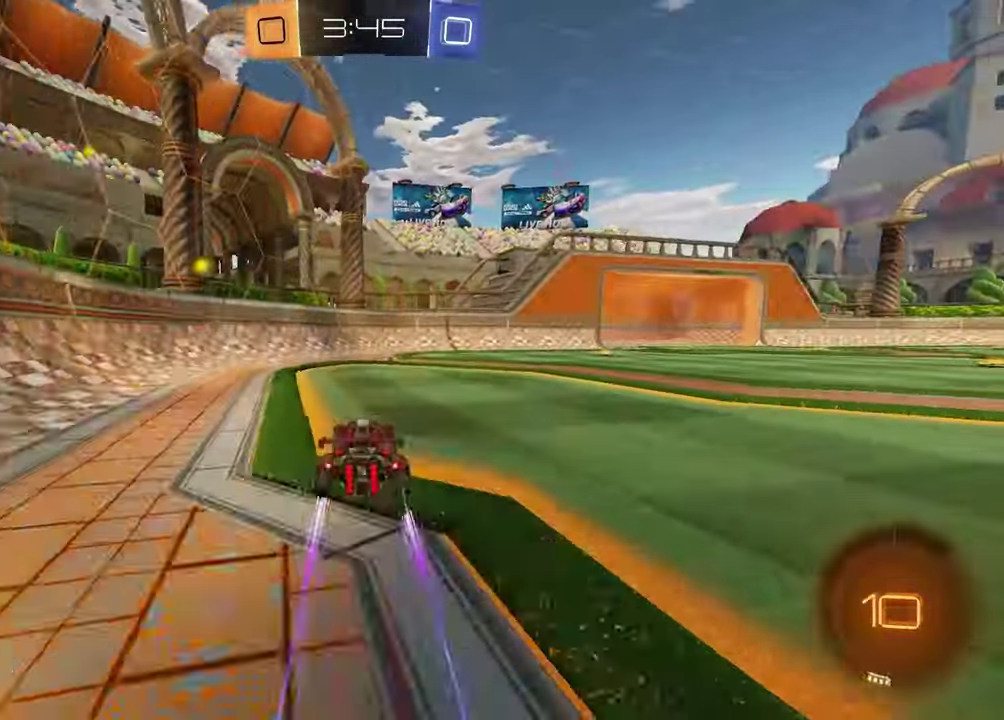
{"buttons": [], "left_stick": "center", "right_stick": "center", "events": [[67, "TRIANGLE", "down"], [167, "TRIANGLE", "up"], [317, "R2", "up"], [350, "left_stick", "center"]]}
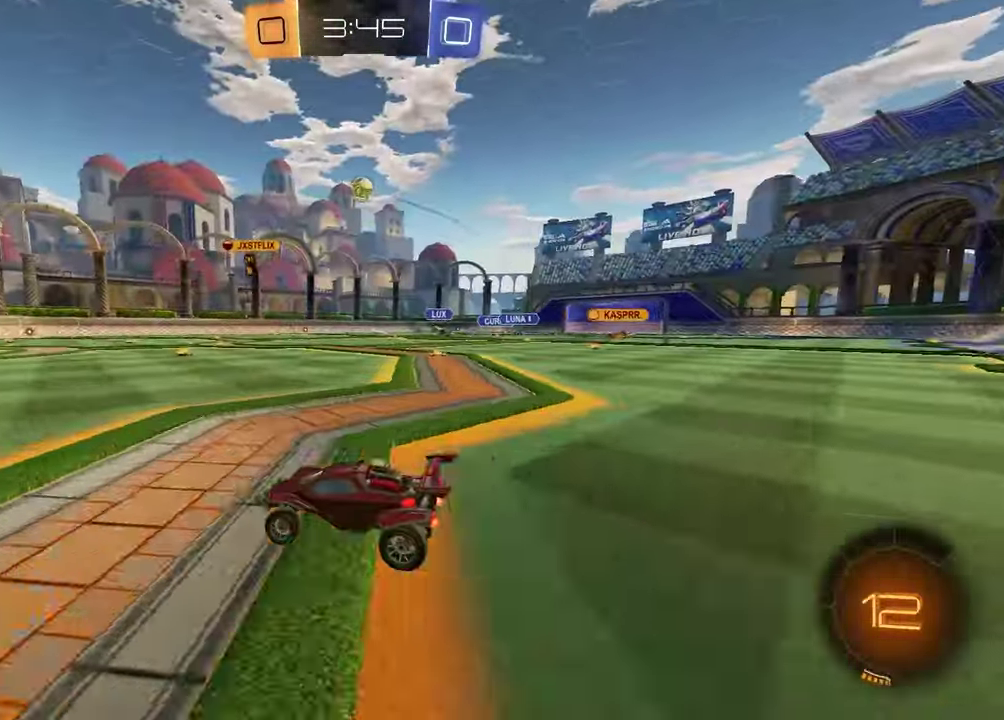
{"buttons": [], "left_stick": "center", "right_stick": "center", "events": [[150, "left_stick", "right"], [367, "left_stick", "center"]]}
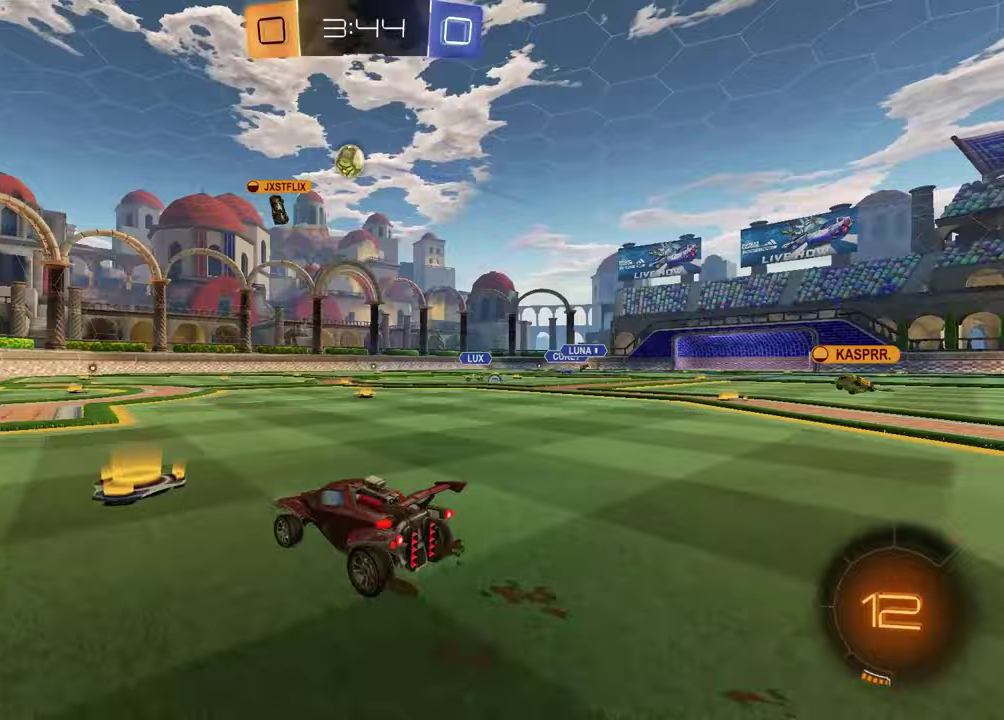
{"buttons": [], "left_stick": "right", "right_stick": "center", "events": [[150, "left_stick", "left"], [233, "left_stick", "center"], [300, "left_stick", "right"]]}